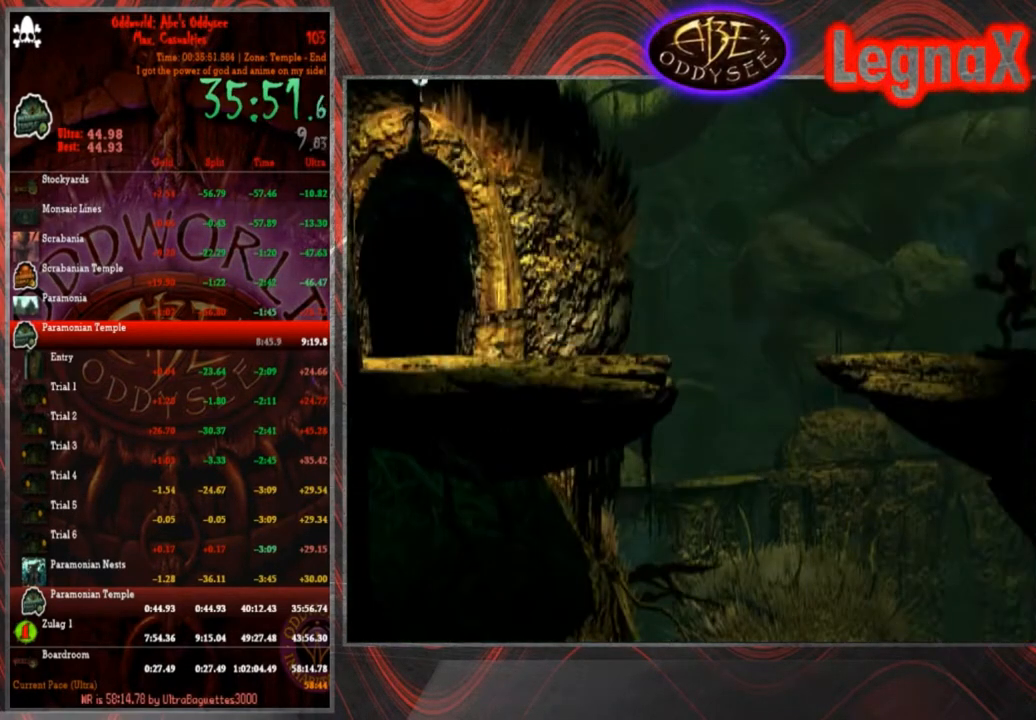
Gameplay with a controller (PlayStation layout); each line is a JSON object with the inputs held at the frame after it. "events" lists button and stick changes between this image and that frame as [ms after this image, input, new state], when the widget could be followed in between. Not read: L3 R3 right_stick.
{"buttons": ["TRIANGLE", "R1"], "left_stick": "left"}
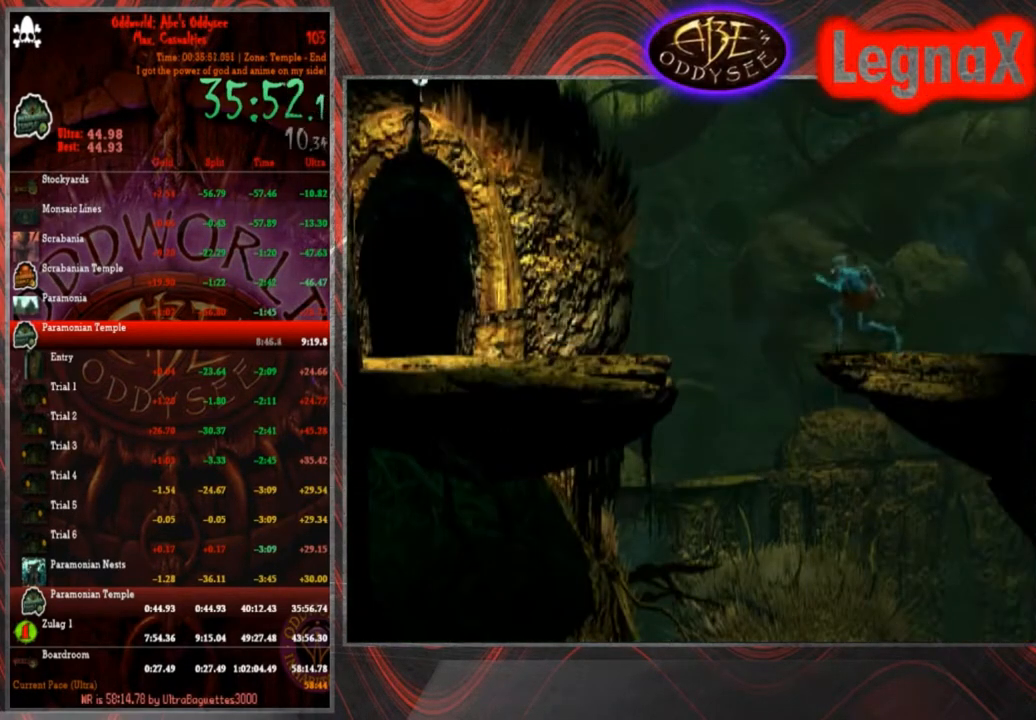
{"buttons": ["R1"], "left_stick": "left", "events": [[100, "TRIANGLE", "up"]]}
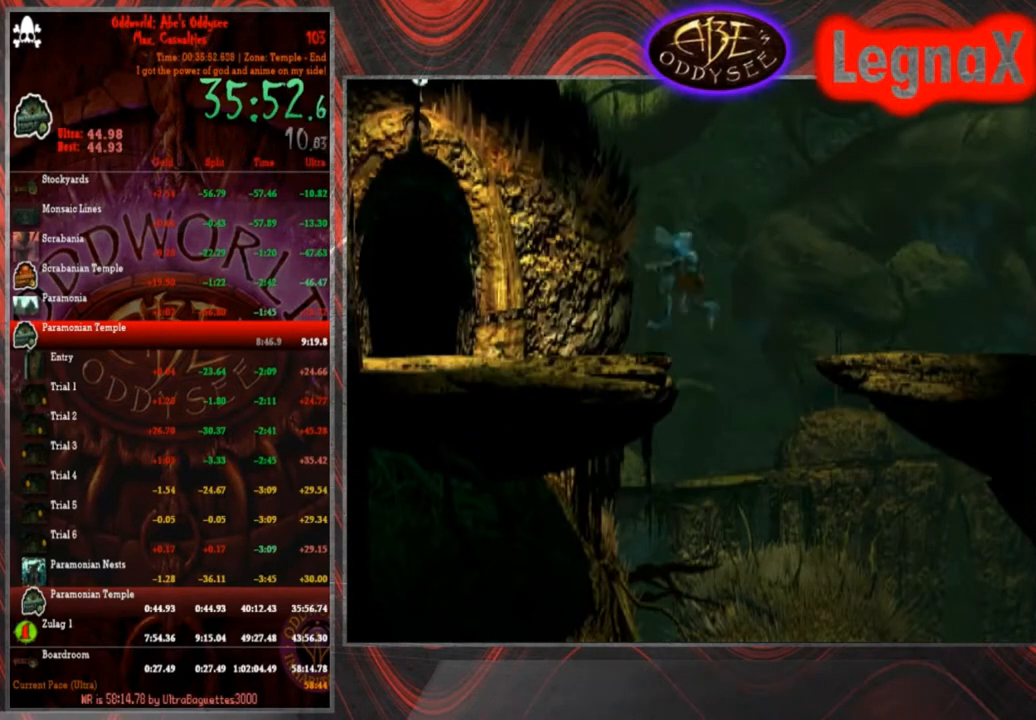
{"buttons": [], "left_stick": "center", "events": [[433, "R1", "up"], [467, "left_stick", "center"]]}
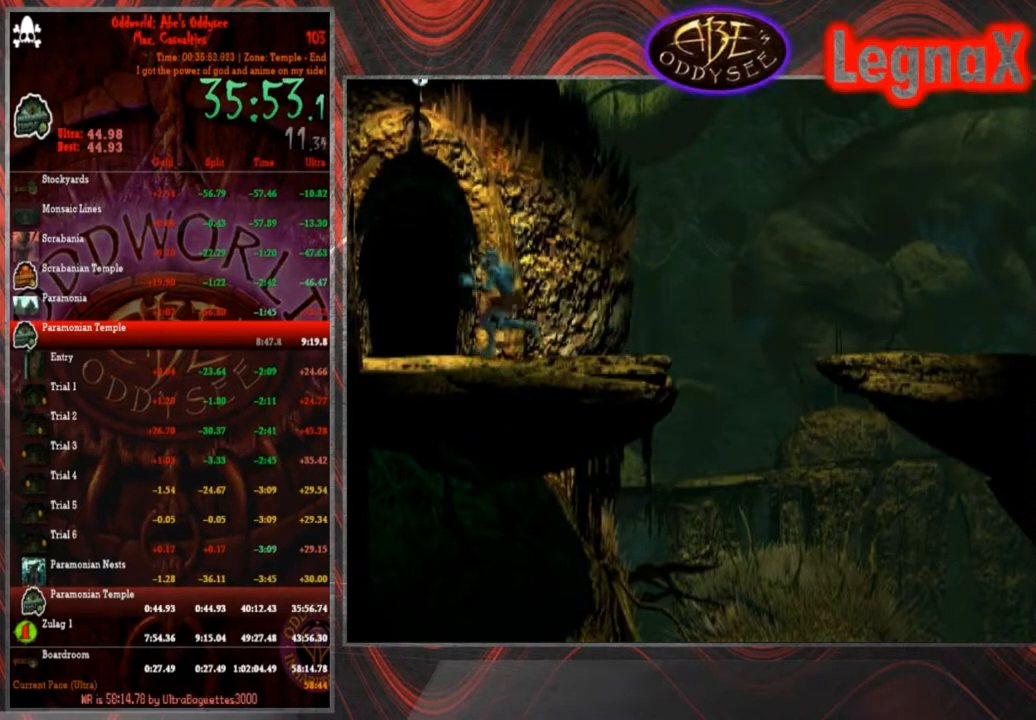
{"buttons": ["CROSS"], "left_stick": "center", "events": [[100, "left_stick", "up"], [400, "CROSS", "down"], [434, "left_stick", "center"]]}
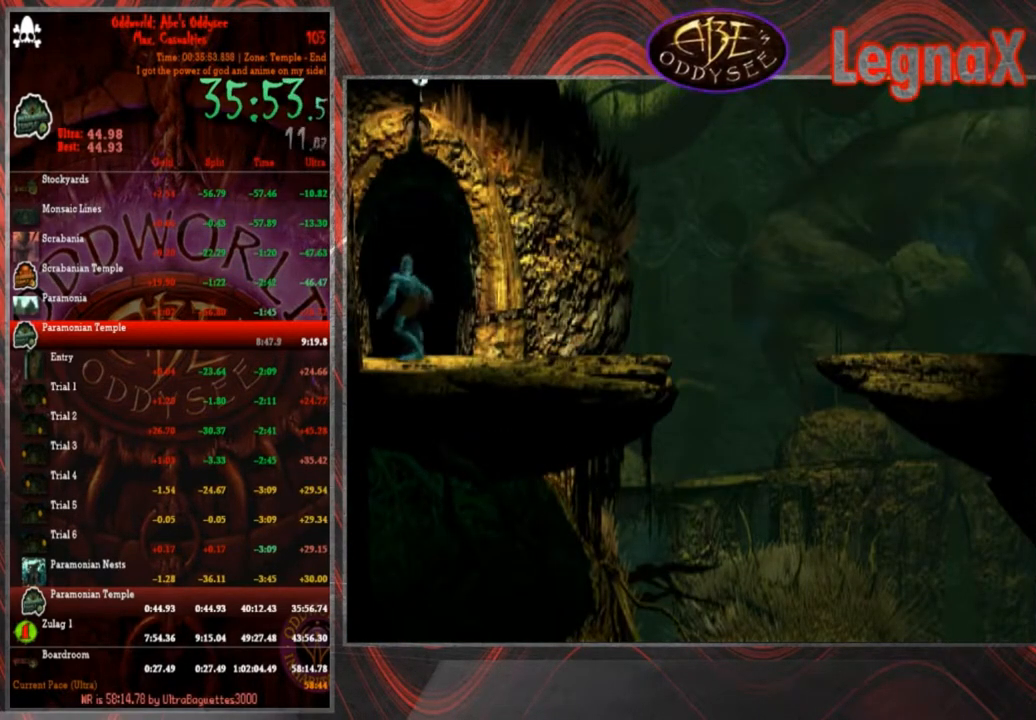
{"buttons": ["CROSS"], "left_stick": "center", "events": []}
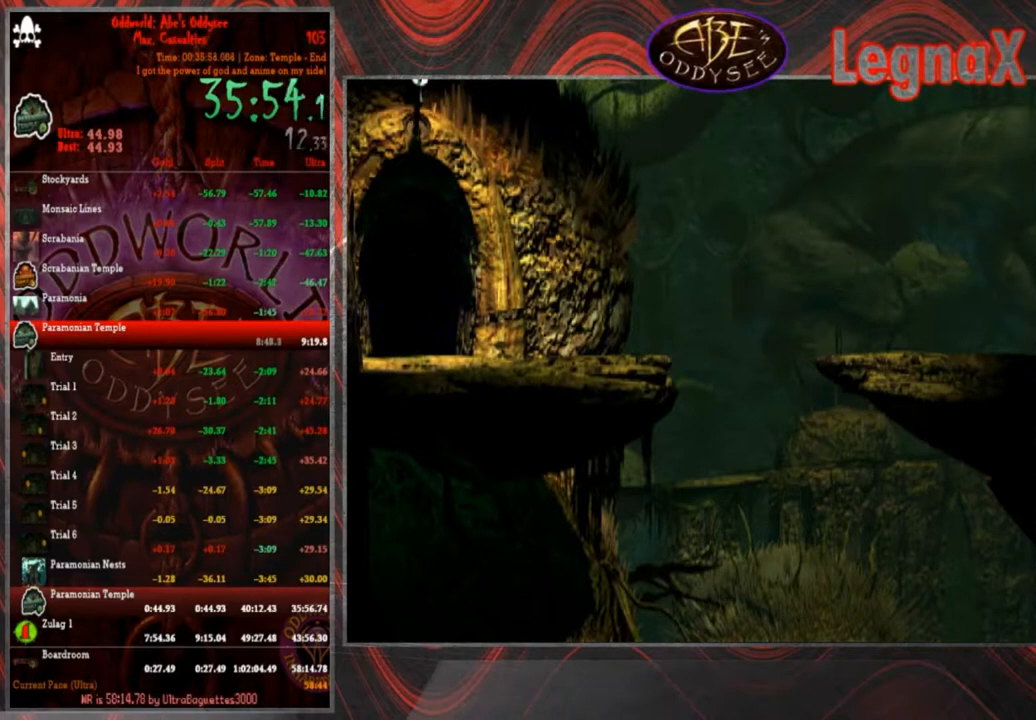
{"buttons": ["CROSS"], "left_stick": "center", "events": []}
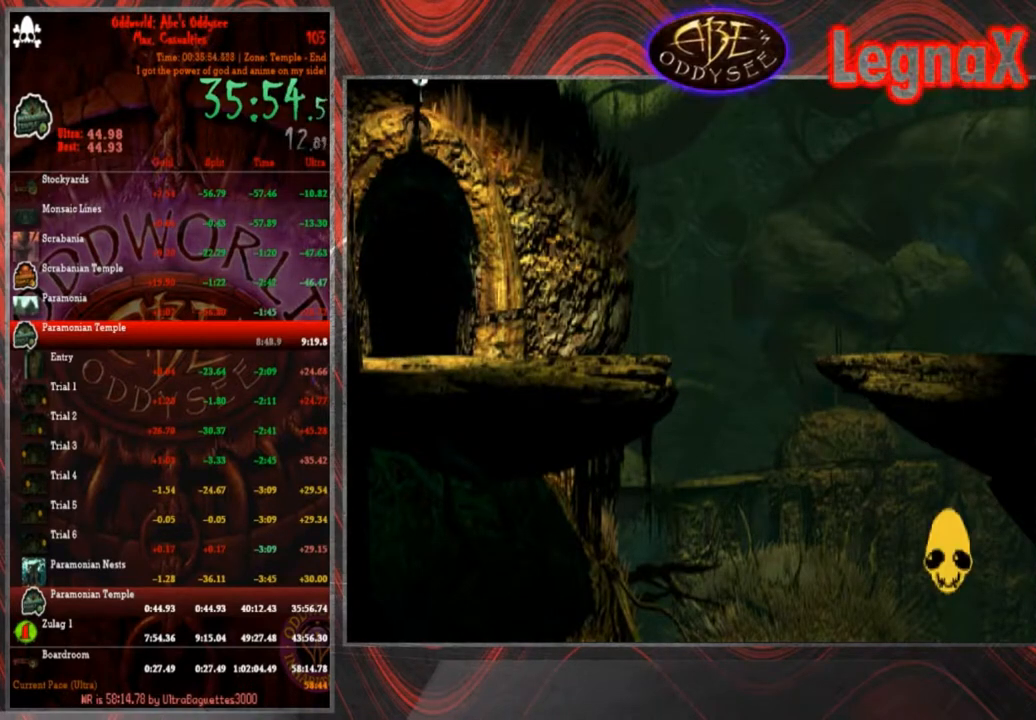
{"buttons": ["CROSS"], "left_stick": "center", "events": []}
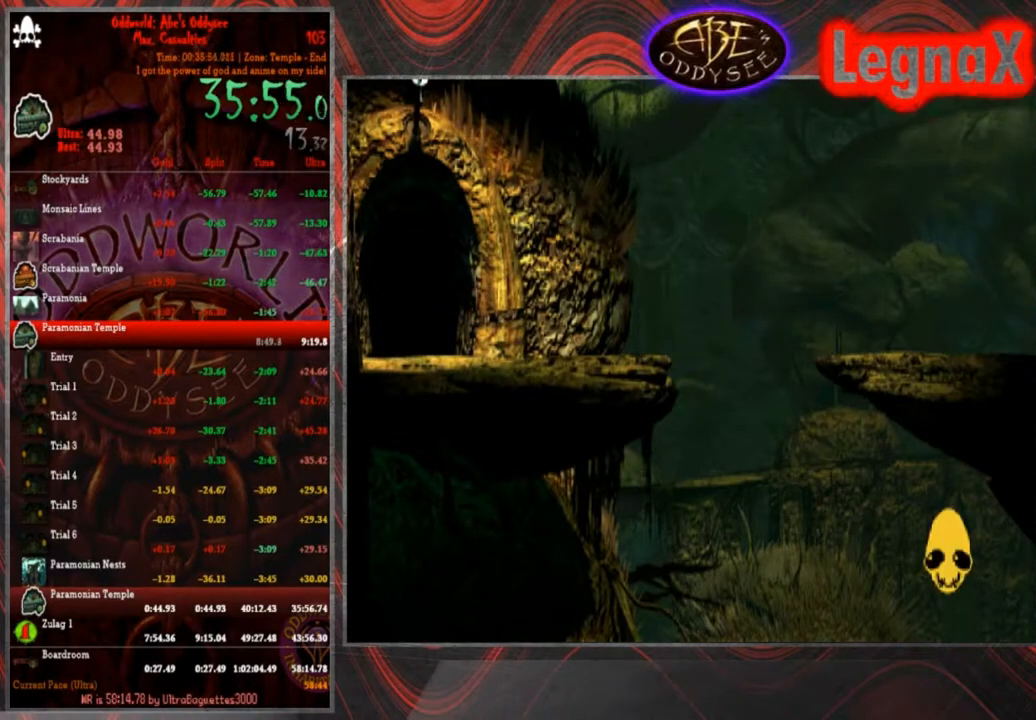
{"buttons": ["CROSS"], "left_stick": "center", "events": []}
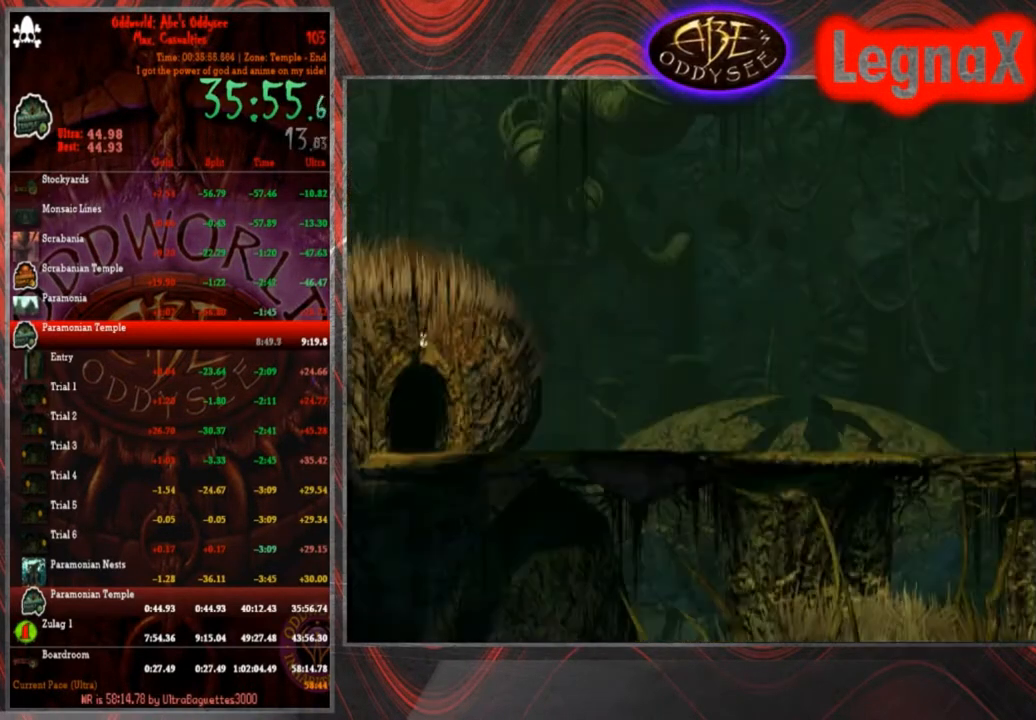
{"buttons": ["CROSS"], "left_stick": "center", "events": []}
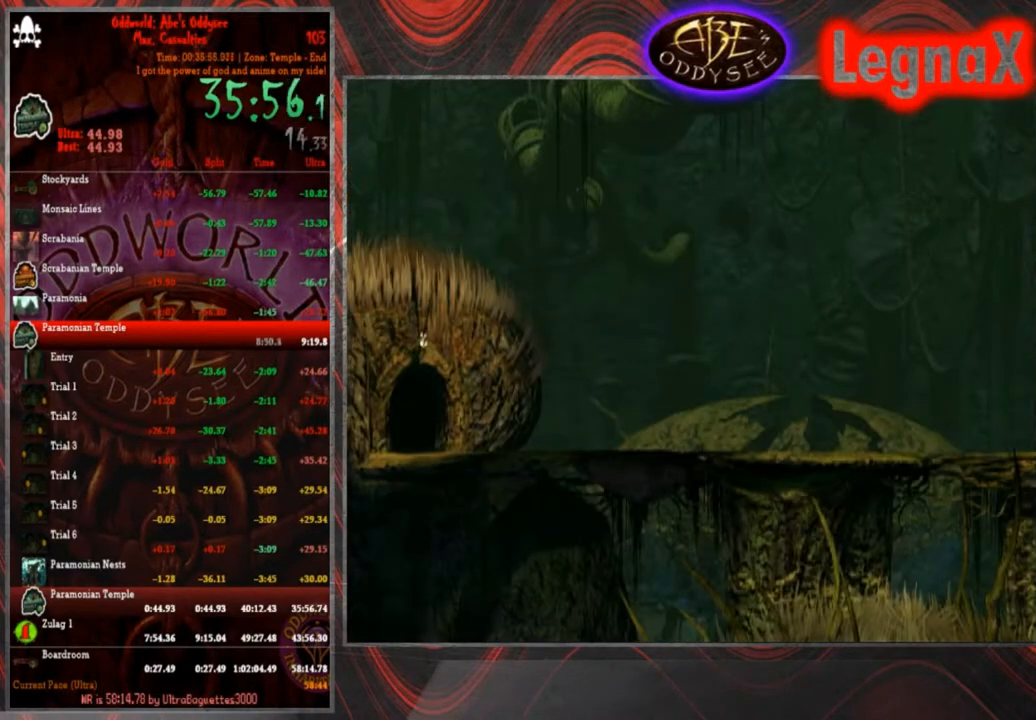
{"buttons": ["R1"], "left_stick": "up-right", "events": [[267, "CROSS", "up"], [267, "left_stick", "up-right"], [300, "R1", "down"]]}
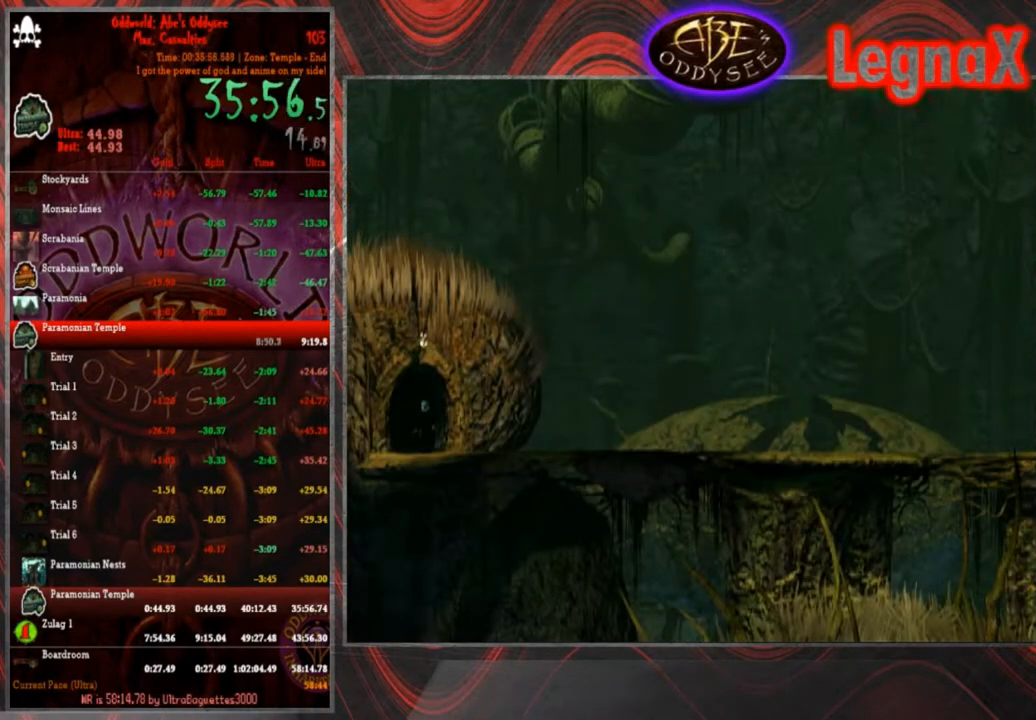
{"buttons": ["R1"], "left_stick": "right", "events": [[333, "left_stick", "right"]]}